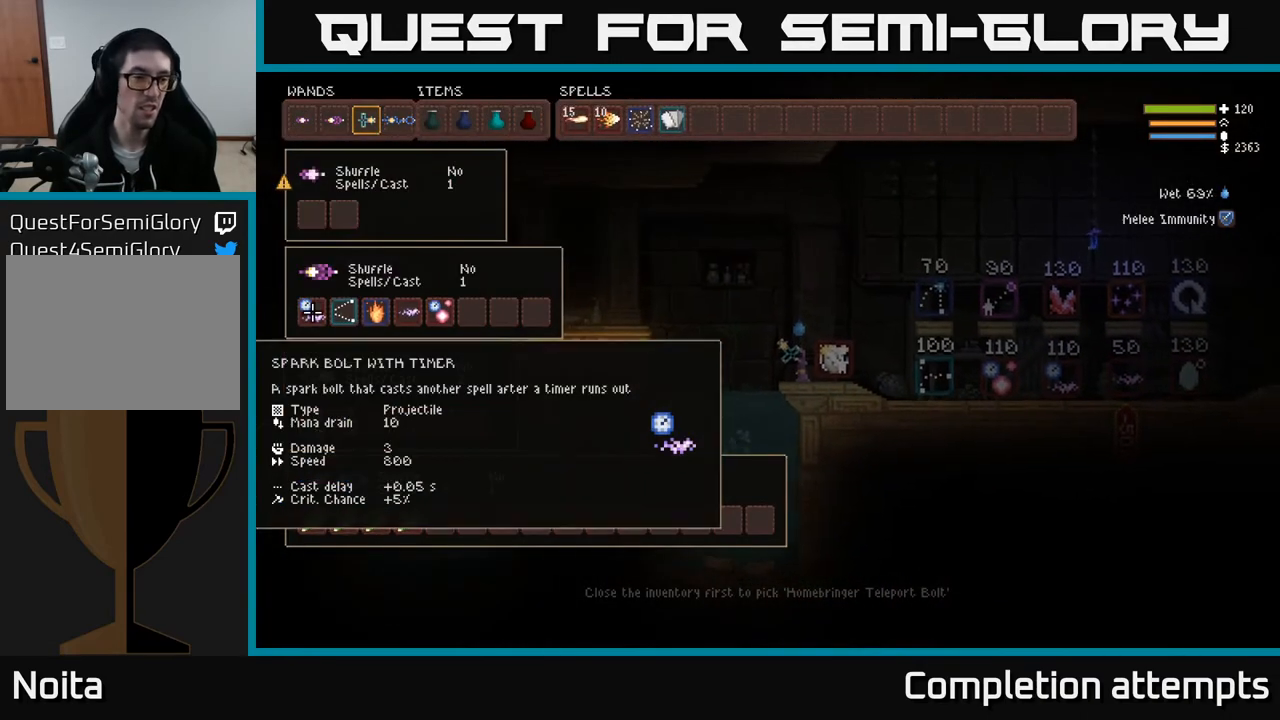
Gameplay with a controller (Xbox layout); each line is a JSON object with the inputs held at the frame after it. "events" lists button and stick changes between this image and that frame as [ms after this image, input, new state], when the widget could be followed in between.
{"buttons": [], "left_stick": "center", "right_stick": "center", "events": [[400, "DPAD_UP", "down"], [500, "DPAD_UP", "up"]]}
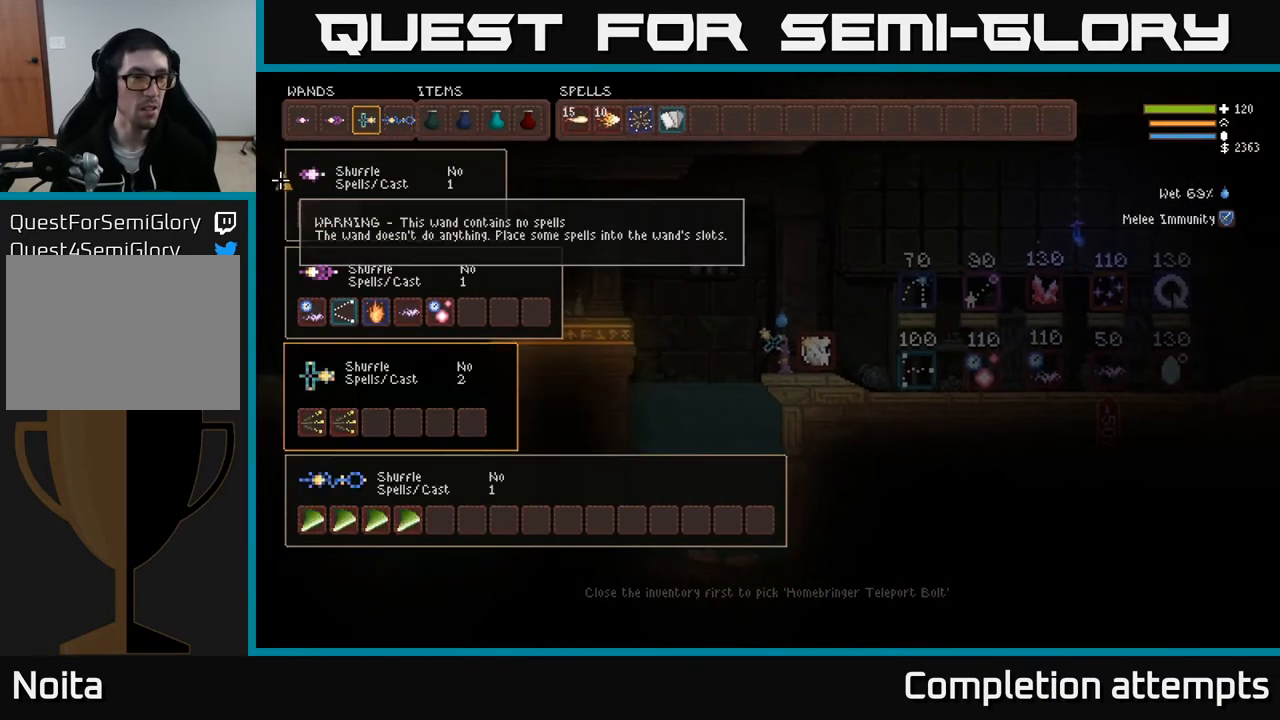
{"buttons": [], "left_stick": "center", "right_stick": "center", "events": [[167, "DPAD_UP", "down"], [233, "DPAD_UP", "up"], [383, "DPAD_RIGHT", "down"], [467, "DPAD_RIGHT", "up"]]}
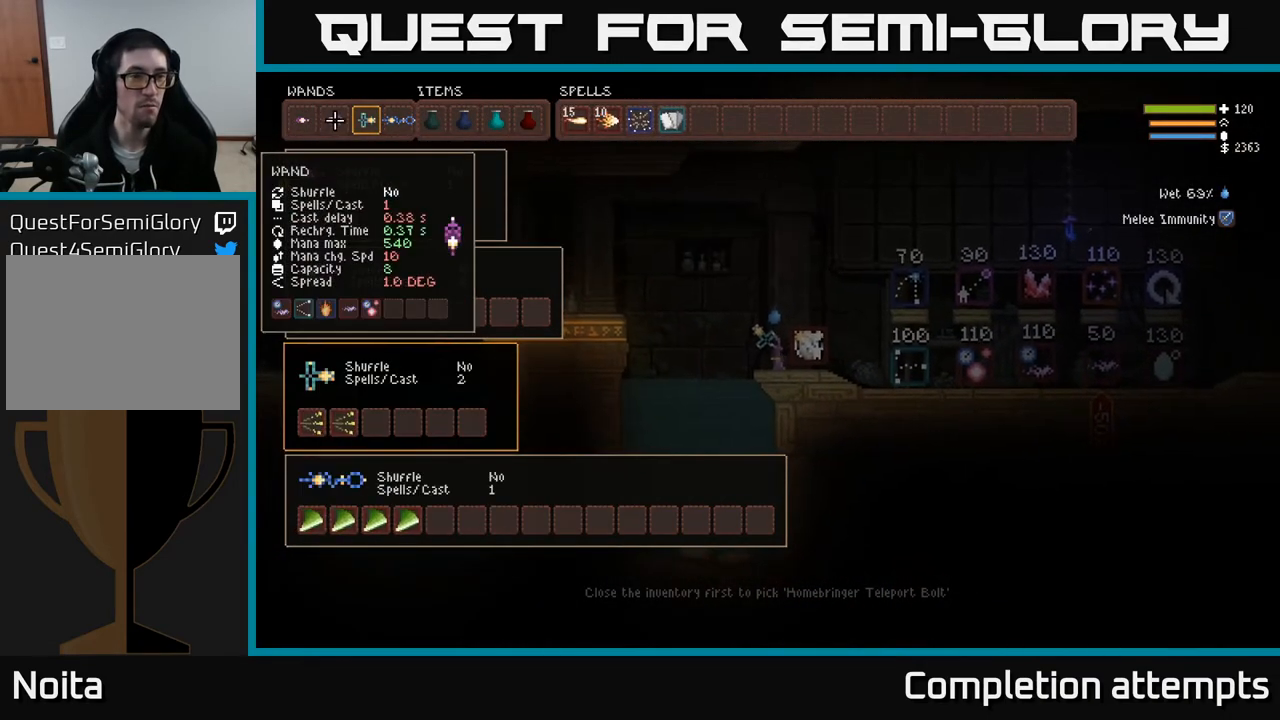
{"buttons": [], "left_stick": "center", "right_stick": "center", "events": [[117, "DPAD_RIGHT", "down"], [200, "DPAD_RIGHT", "up"]]}
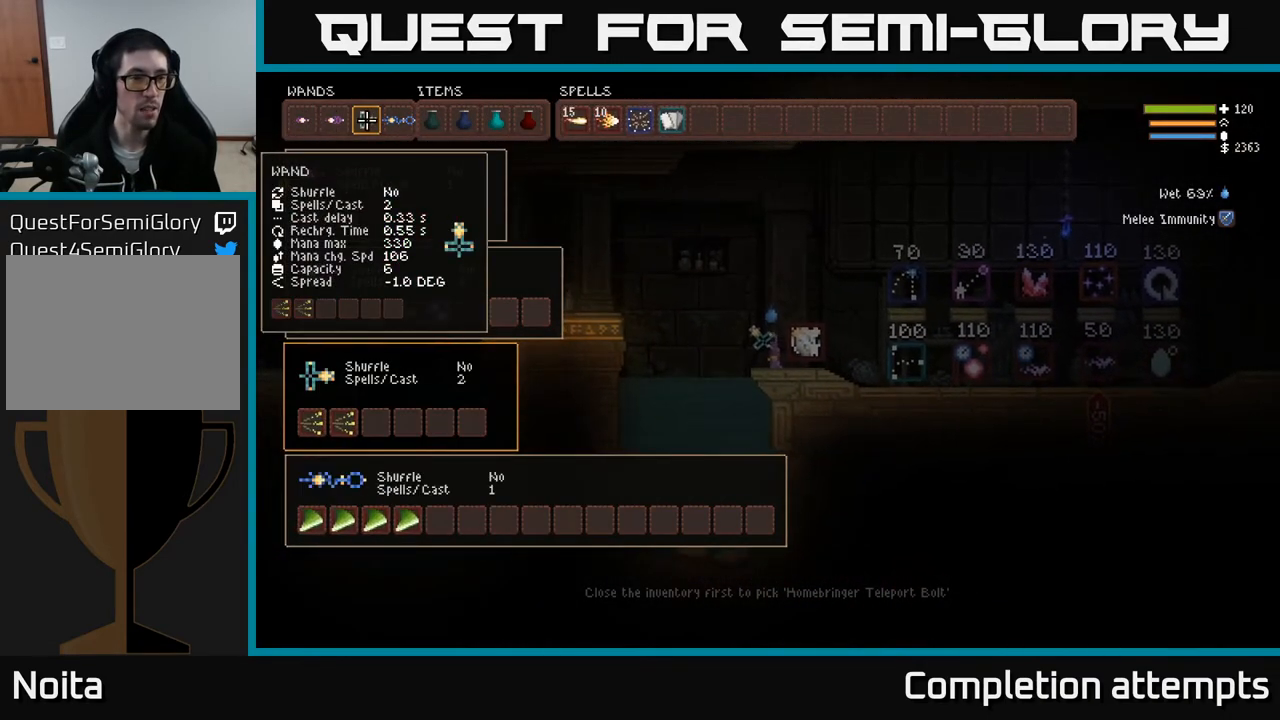
{"buttons": [], "left_stick": "center", "right_stick": "center", "events": [[167, "DPAD_LEFT", "down"], [267, "DPAD_LEFT", "up"], [350, "DPAD_LEFT", "down"], [467, "DPAD_LEFT", "up"]]}
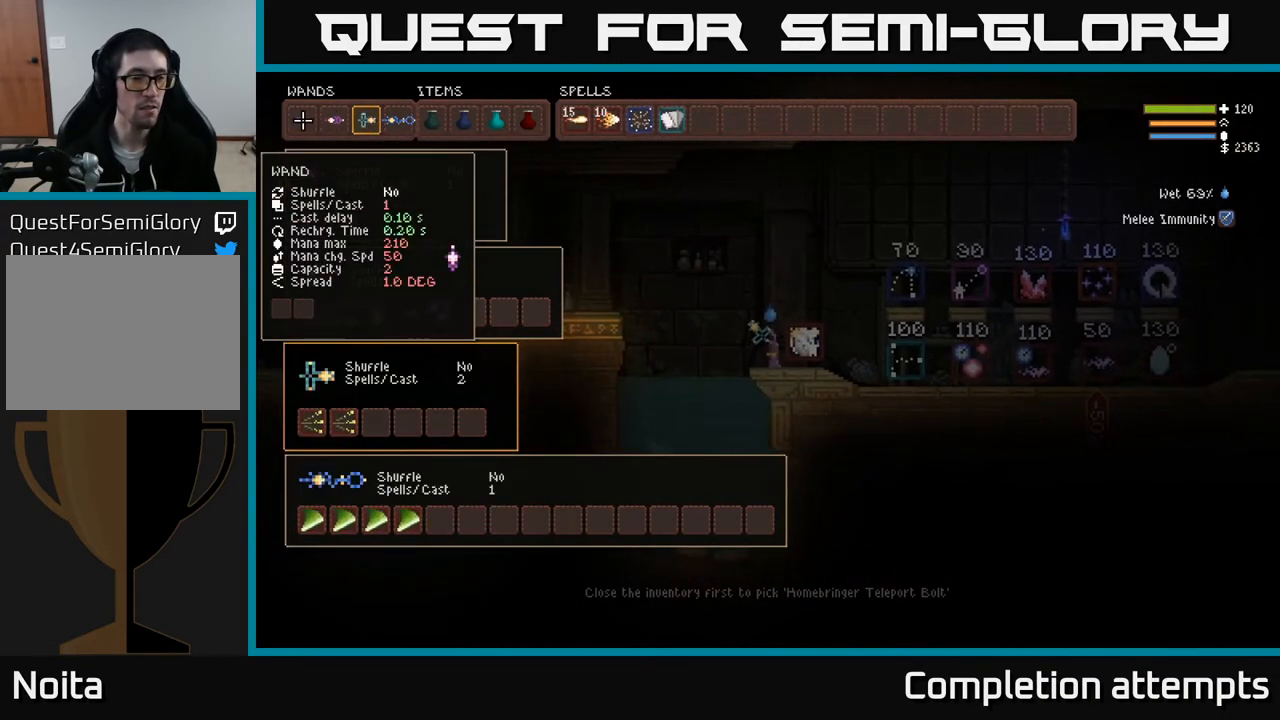
{"buttons": [], "left_stick": "center", "right_stick": "center", "events": []}
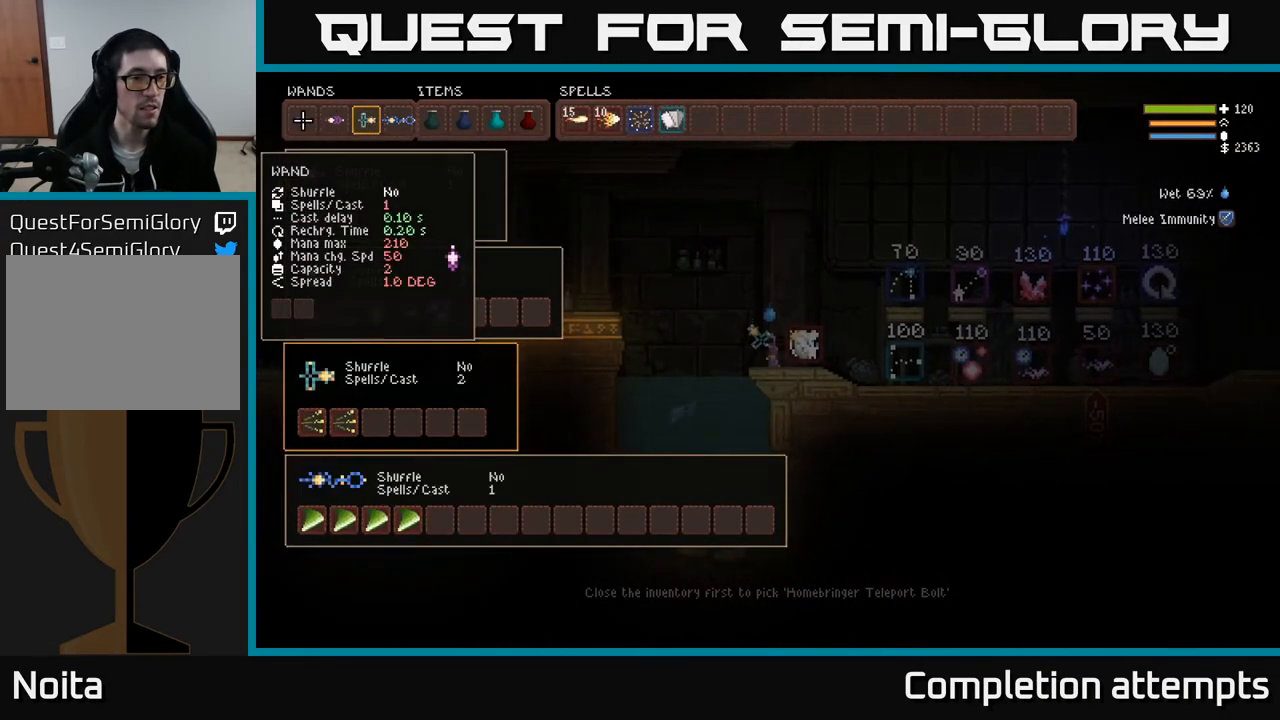
{"buttons": [], "left_stick": "center", "right_stick": "center", "events": [[267, "DPAD_RIGHT", "down"], [367, "DPAD_RIGHT", "up"]]}
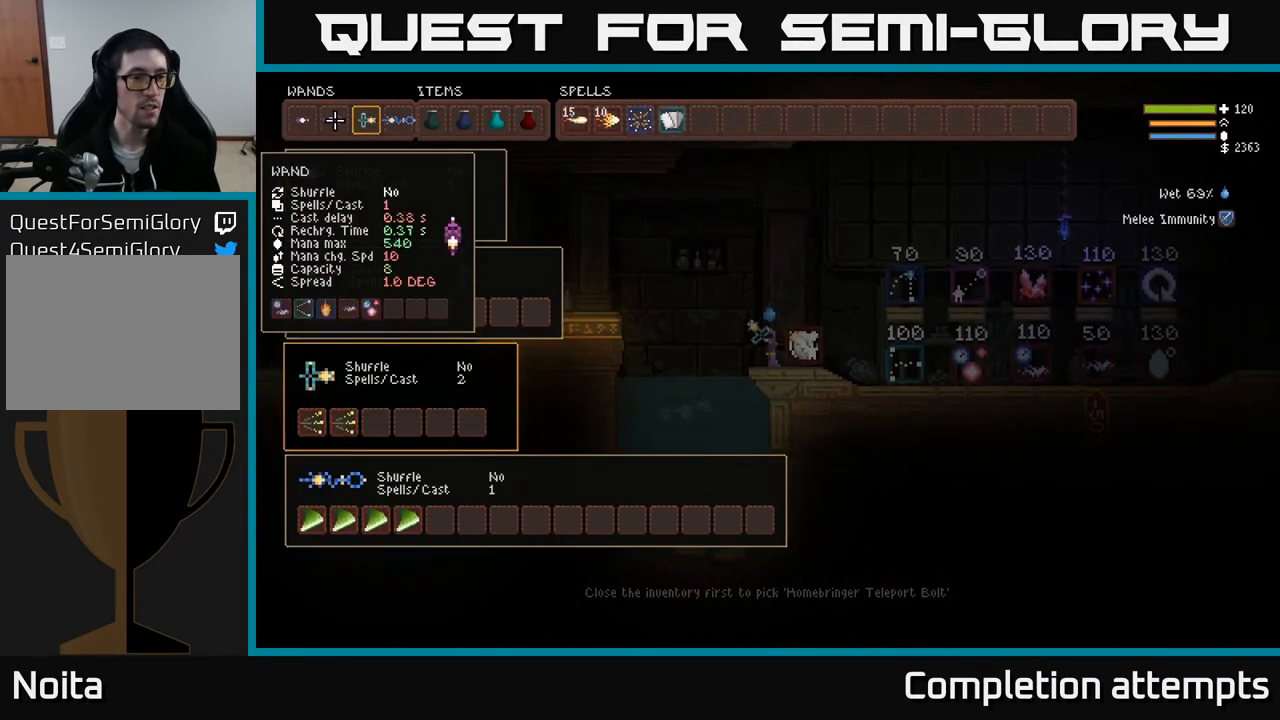
{"buttons": [], "left_stick": "center", "right_stick": "center", "events": [[33, "DPAD_DOWN", "down"], [167, "DPAD_DOWN", "up"], [250, "DPAD_DOWN", "down"], [383, "DPAD_DOWN", "up"]]}
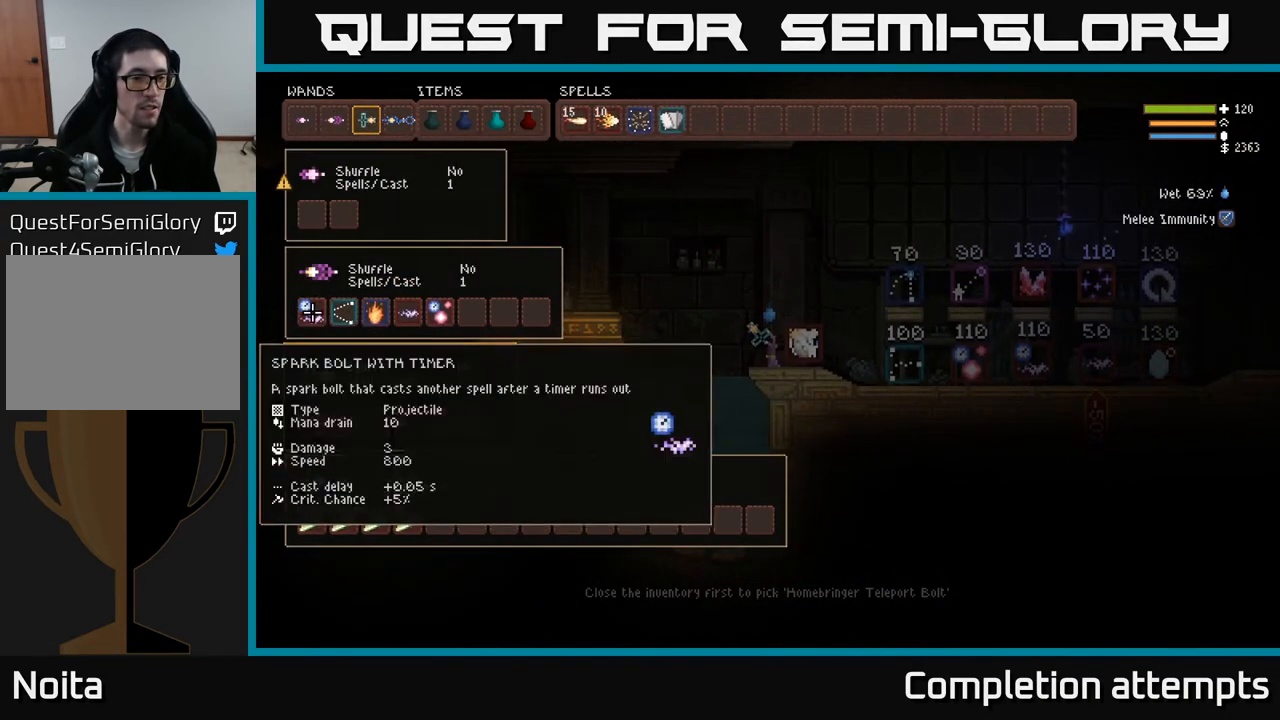
{"buttons": [], "left_stick": "center", "right_stick": "center", "events": [[83, "DPAD_DOWN", "down"], [233, "DPAD_DOWN", "up"]]}
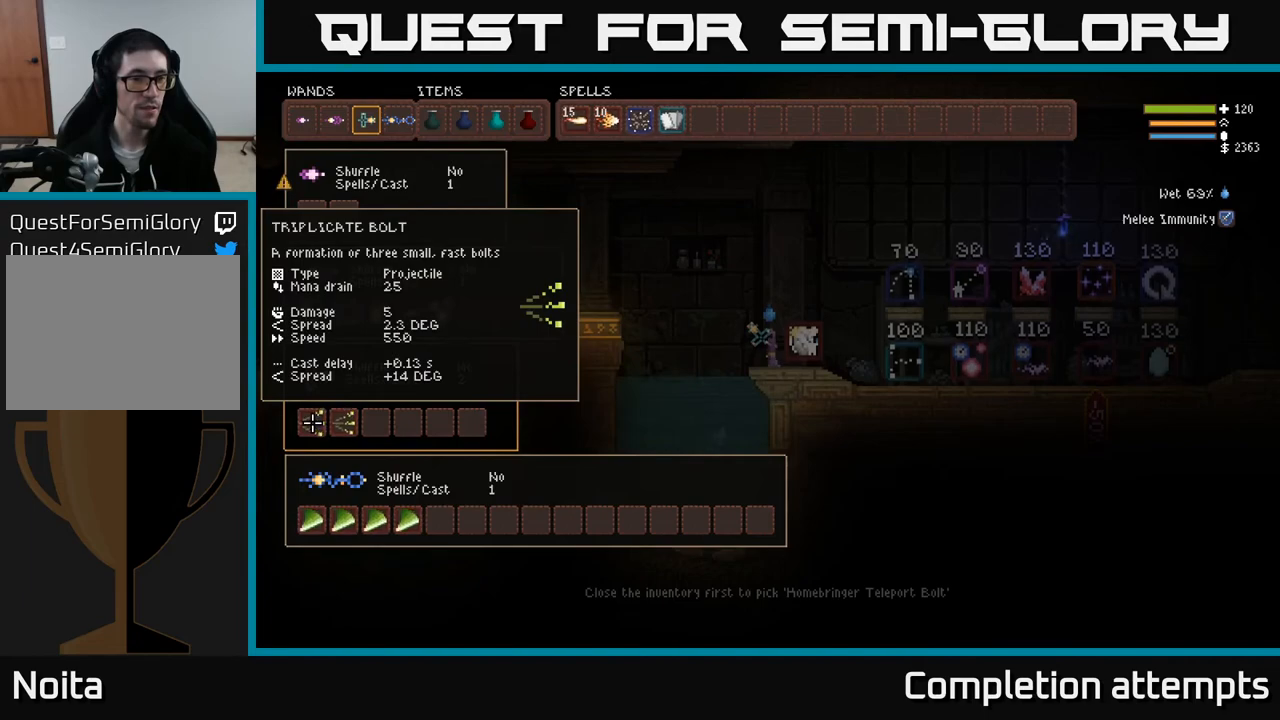
{"buttons": [], "left_stick": "center", "right_stick": "center", "events": [[150, "DPAD_RIGHT", "down"], [317, "DPAD_RIGHT", "up"]]}
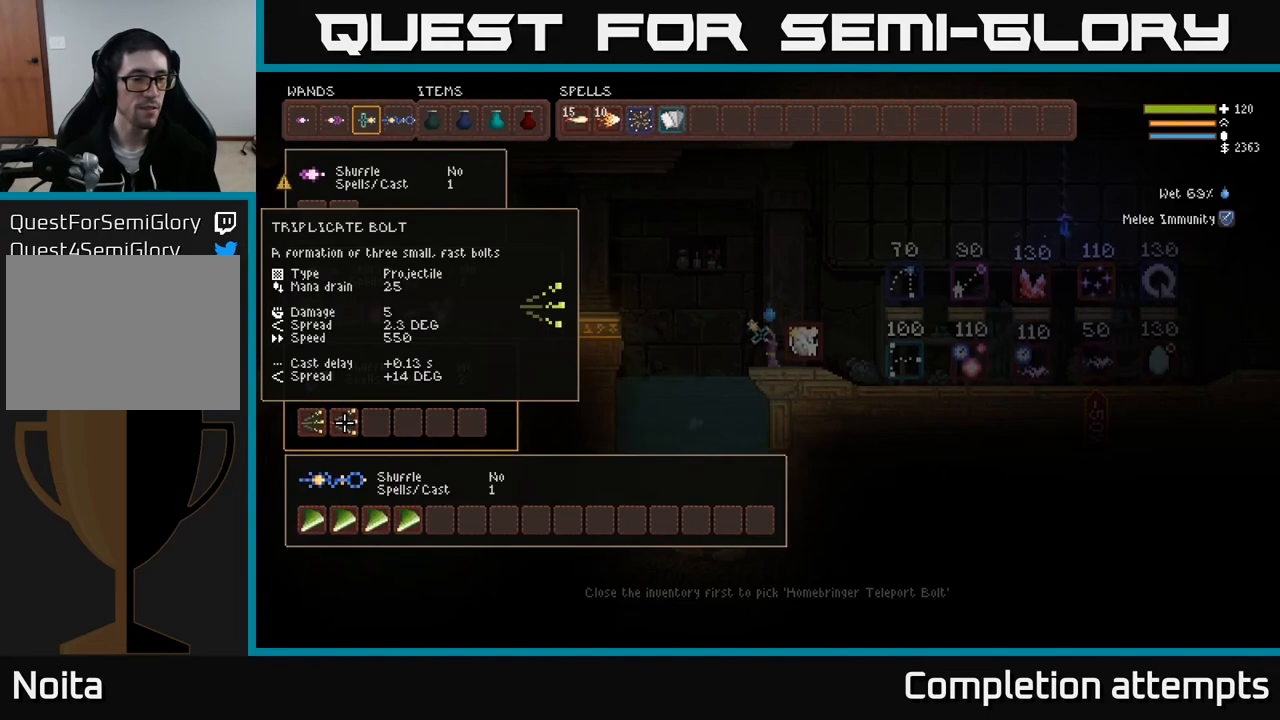
{"buttons": [], "left_stick": "center", "right_stick": "center", "events": [[350, "DPAD_LEFT", "down"], [467, "DPAD_LEFT", "up"]]}
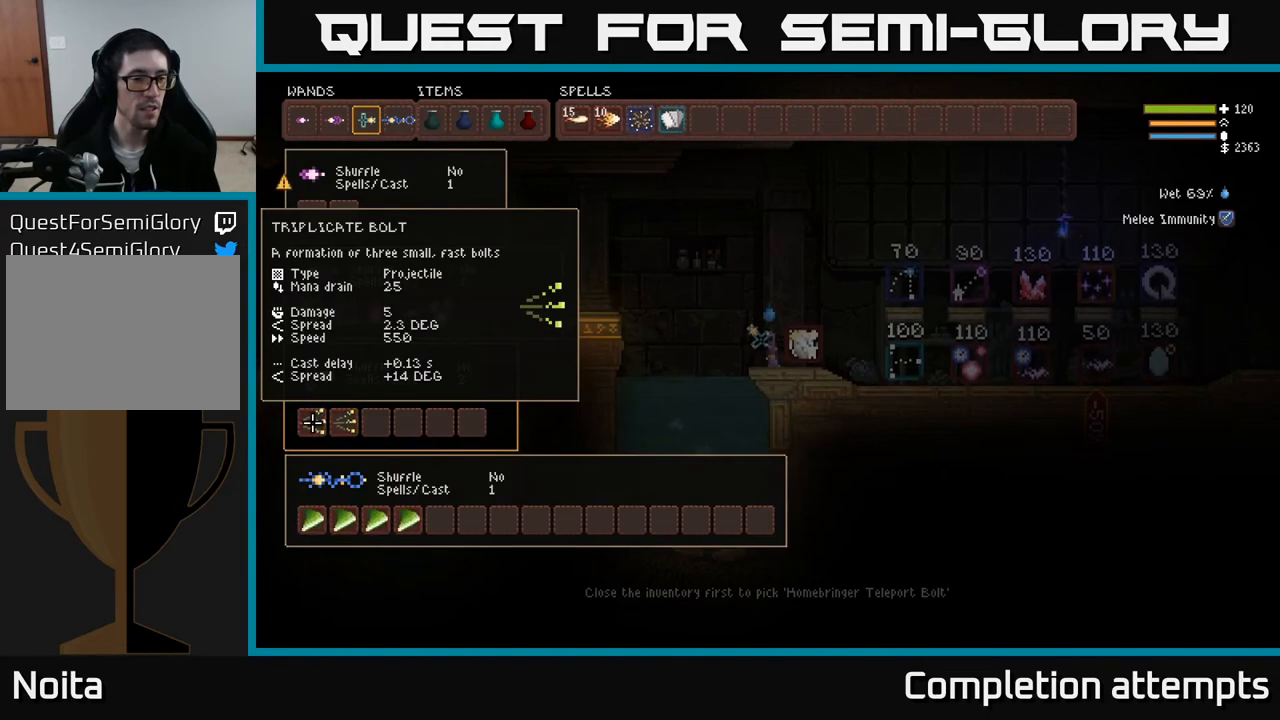
{"buttons": [], "left_stick": "center", "right_stick": "center", "events": []}
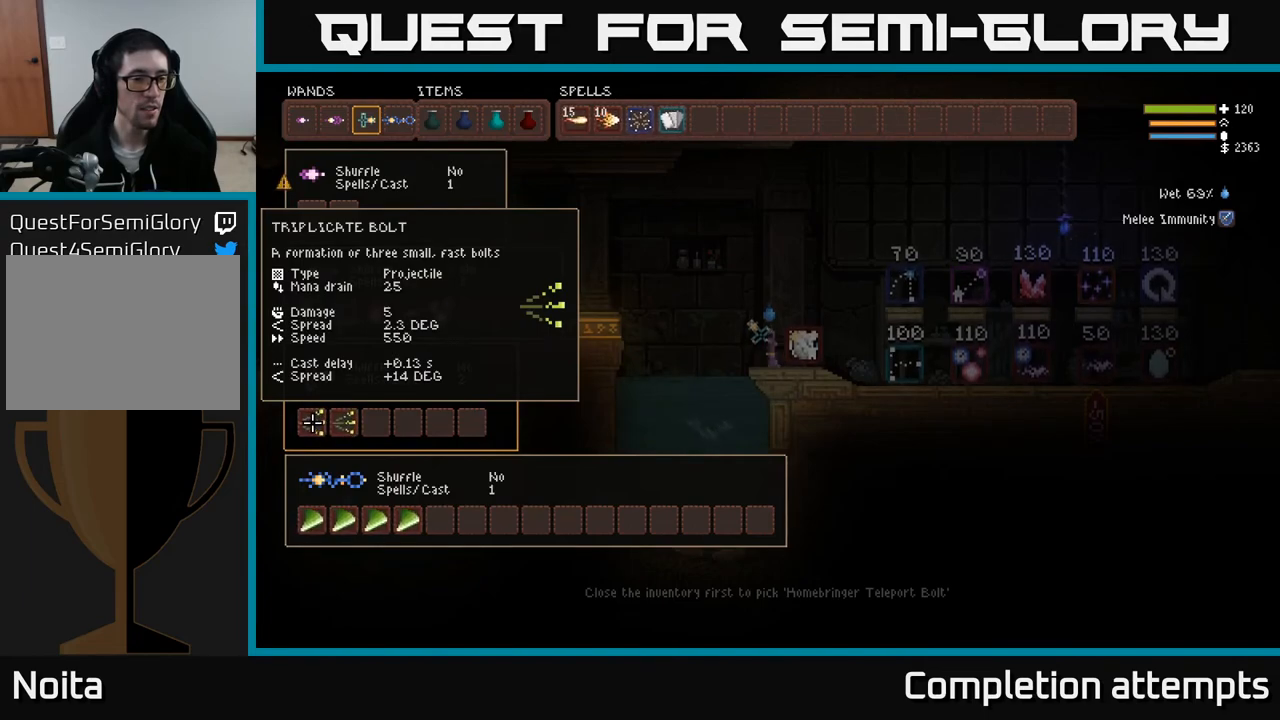
{"buttons": [], "left_stick": "center", "right_stick": "center", "events": []}
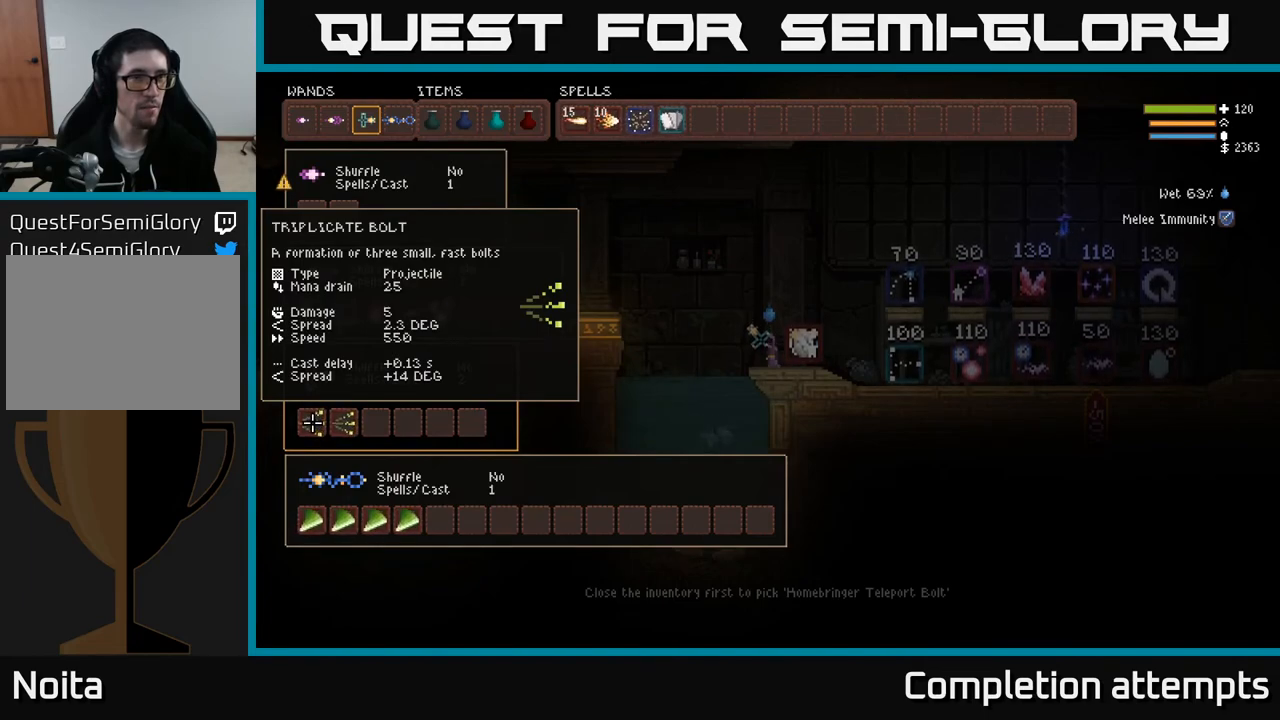
{"buttons": [], "left_stick": "center", "right_stick": "center", "events": [[33, "DPAD_UP", "down"], [133, "DPAD_UP", "up"]]}
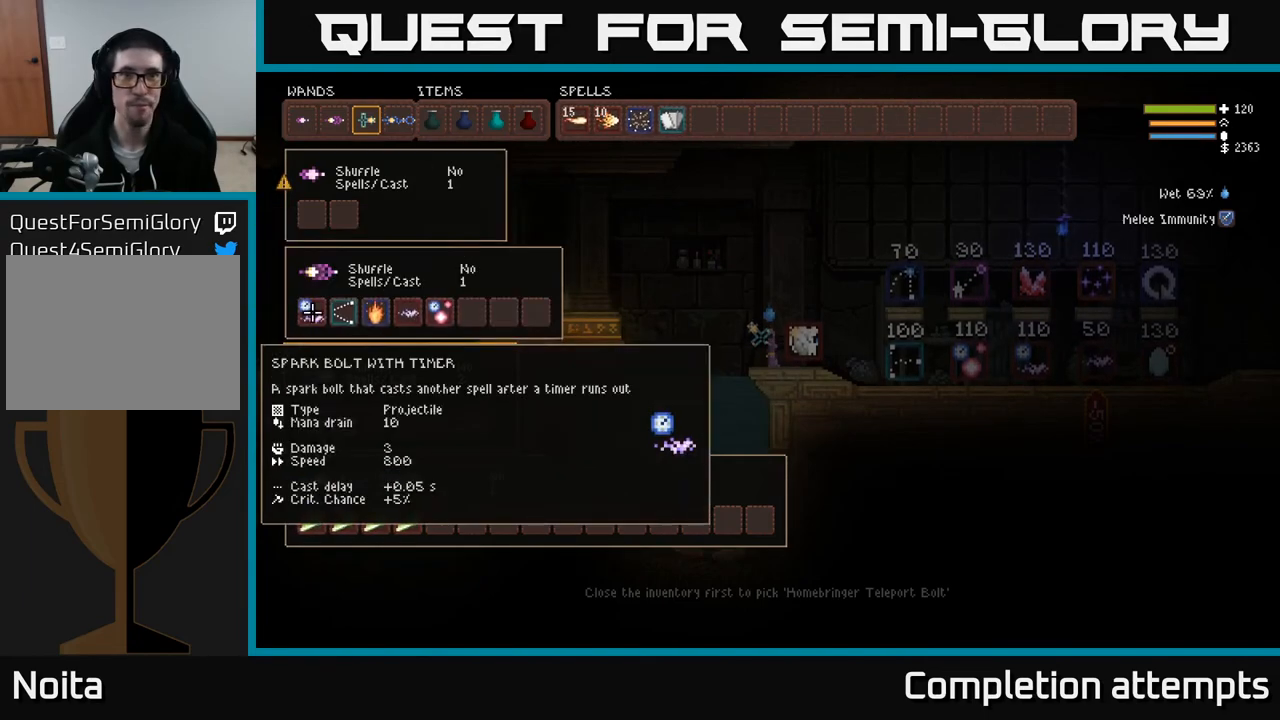
{"buttons": [], "left_stick": "center", "right_stick": "center", "events": []}
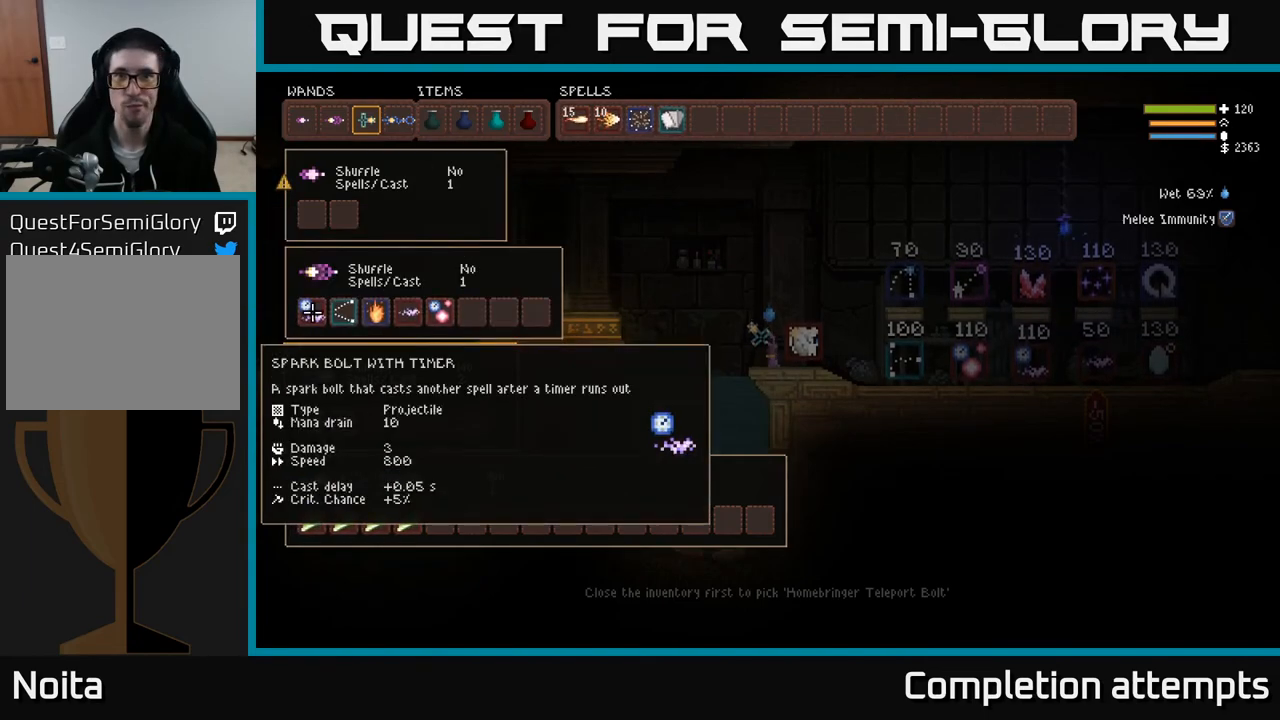
{"buttons": [], "left_stick": "center", "right_stick": "center", "events": []}
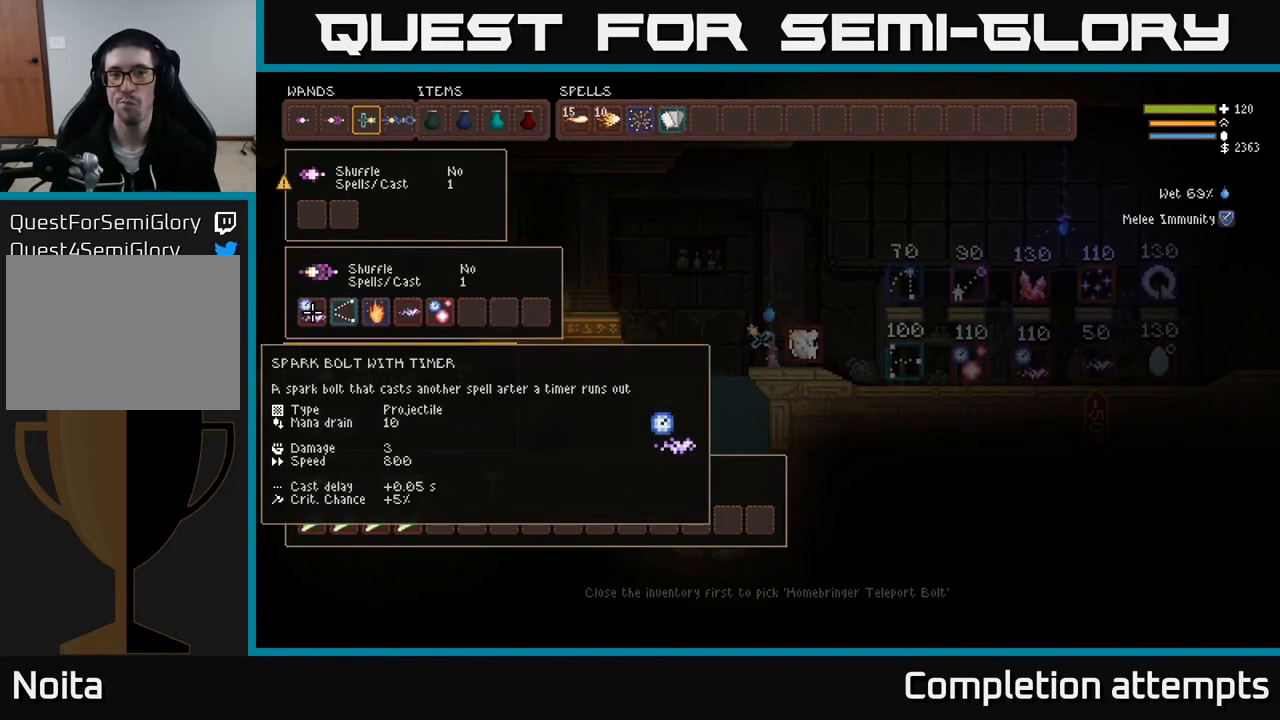
{"buttons": [], "left_stick": "center", "right_stick": "center", "events": []}
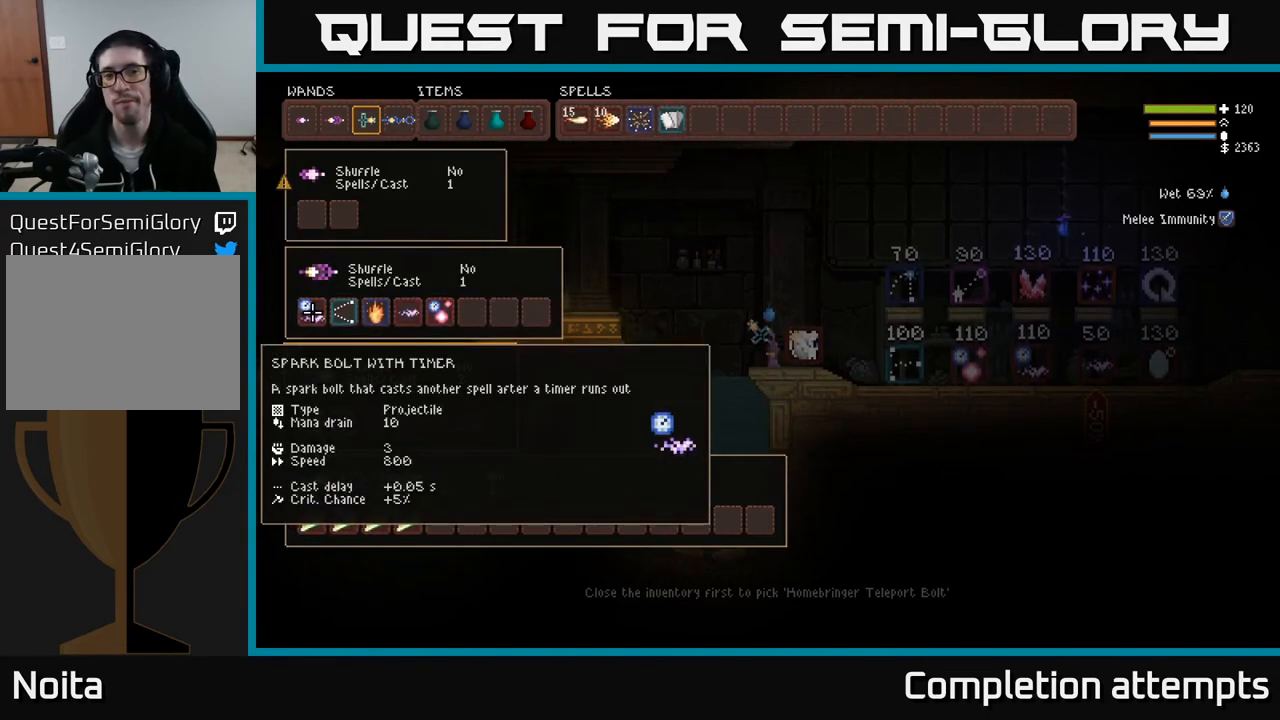
{"buttons": ["DPAD_UP"], "left_stick": "center", "right_stick": "center", "events": [[67, "DPAD_DOWN", "down"], [200, "DPAD_DOWN", "up"], [450, "DPAD_UP", "down"]]}
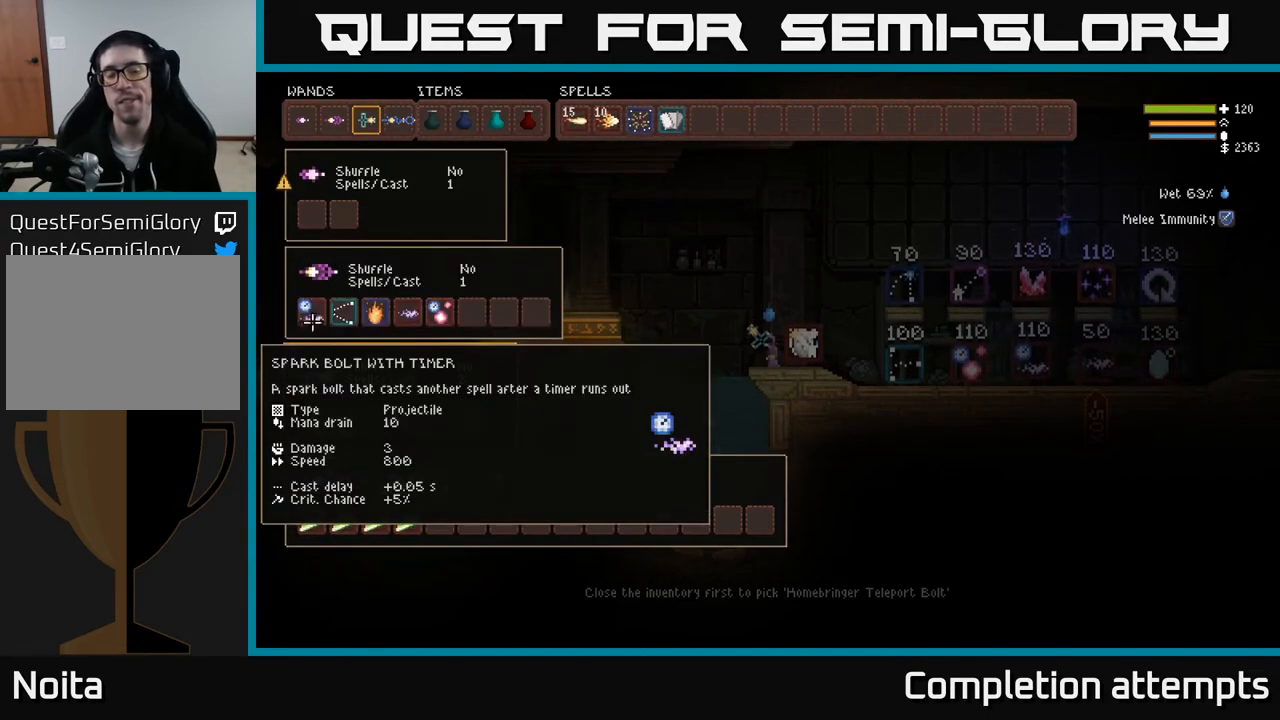
{"buttons": [], "left_stick": "center", "right_stick": "center", "events": [[50, "DPAD_UP", "up"]]}
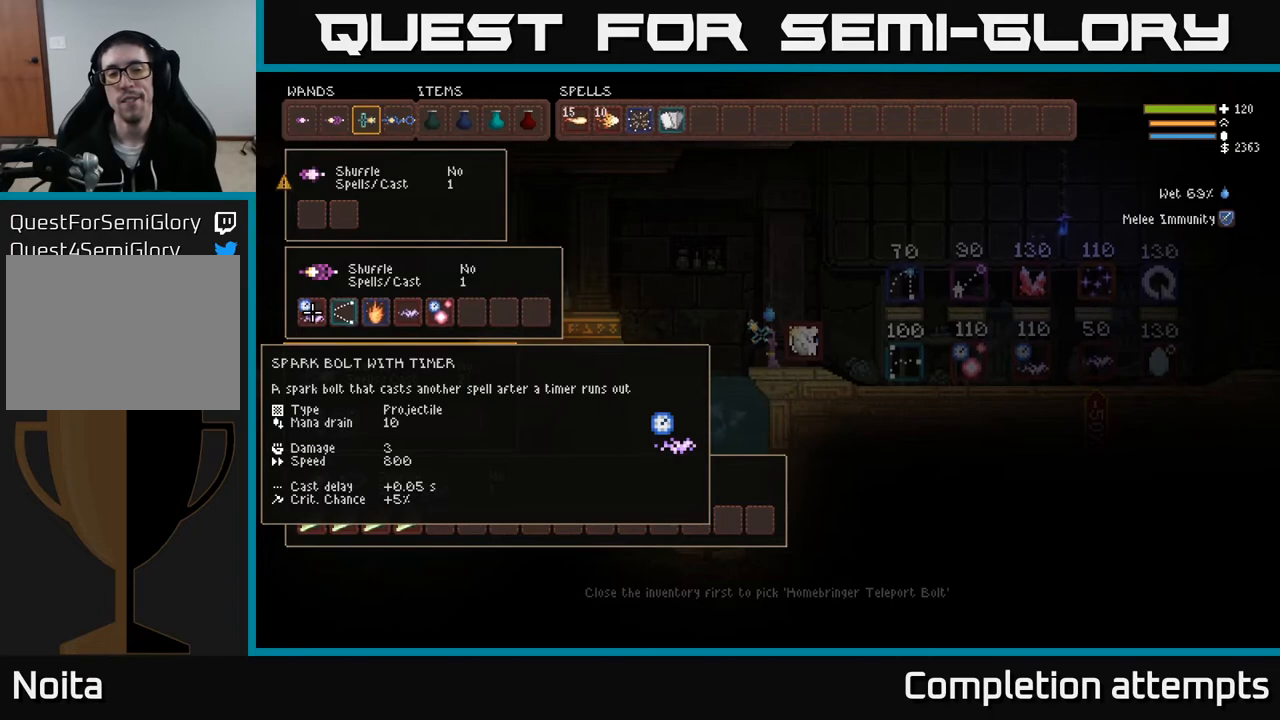
{"buttons": [], "left_stick": "center", "right_stick": "center", "events": []}
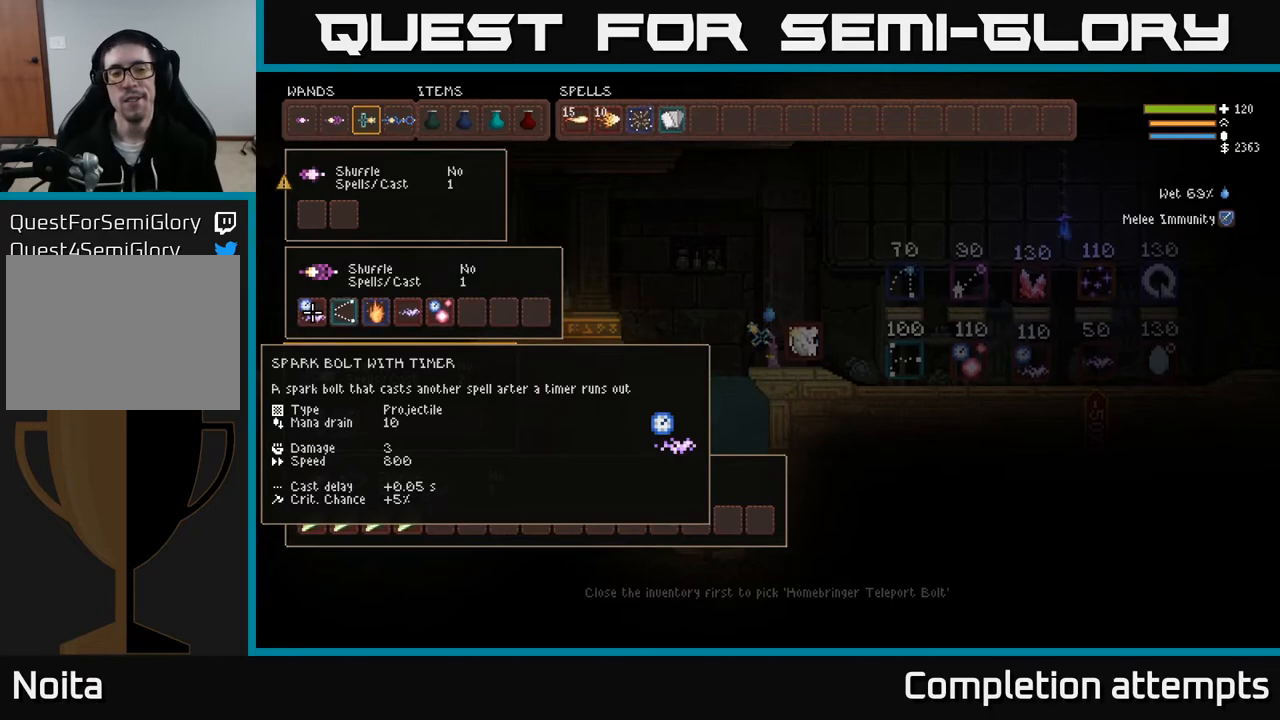
{"buttons": [], "left_stick": "center", "right_stick": "center", "events": []}
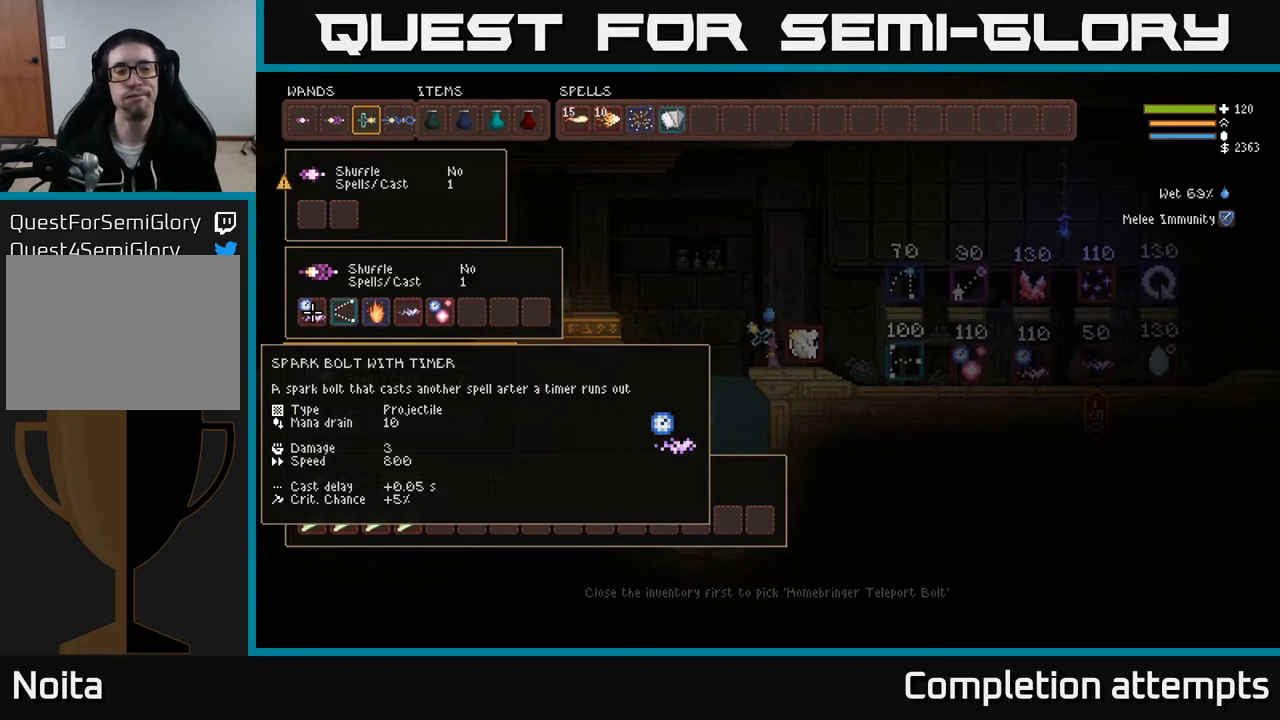
{"buttons": [], "left_stick": "center", "right_stick": "center", "events": []}
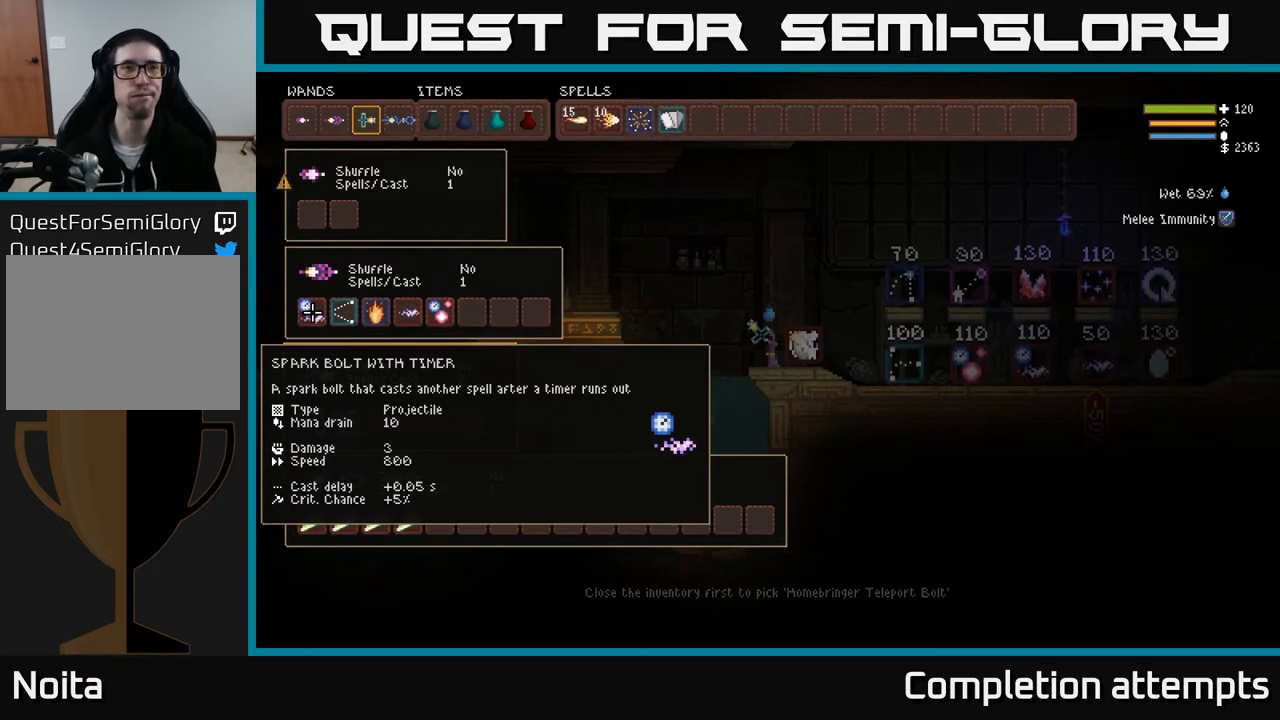
{"buttons": [], "left_stick": "center", "right_stick": "center", "events": []}
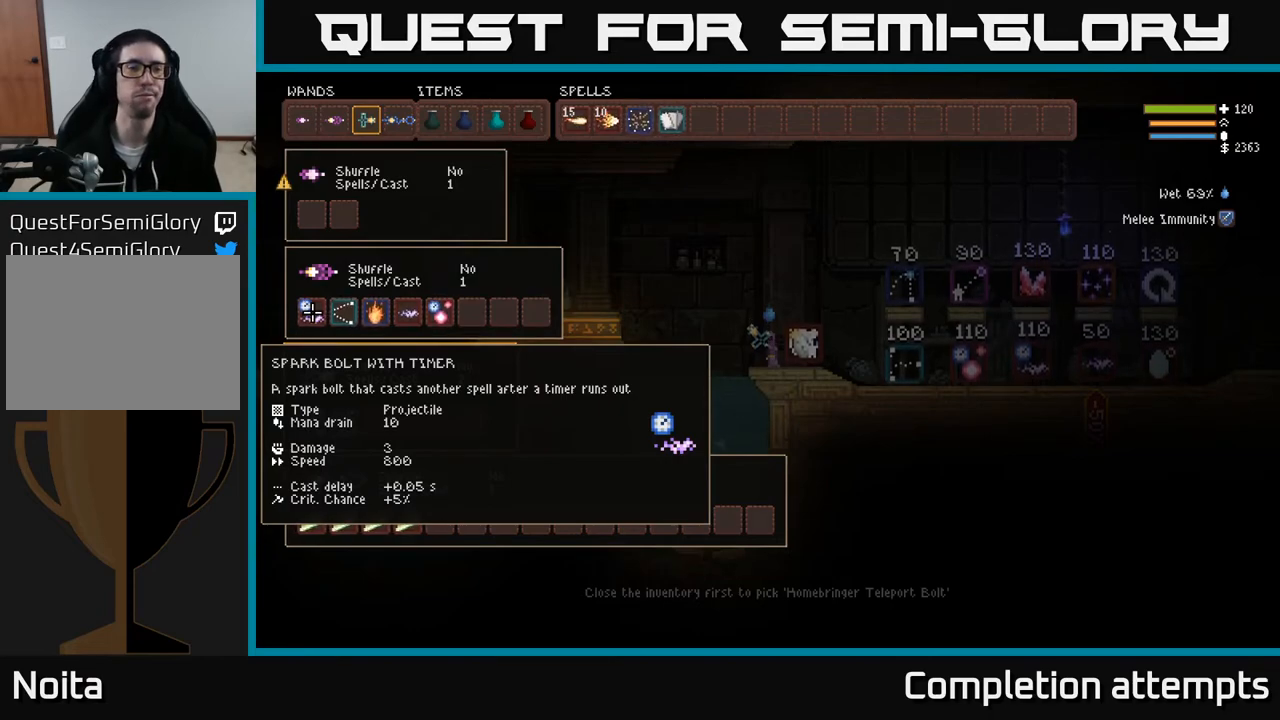
{"buttons": [], "left_stick": "center", "right_stick": "center", "events": []}
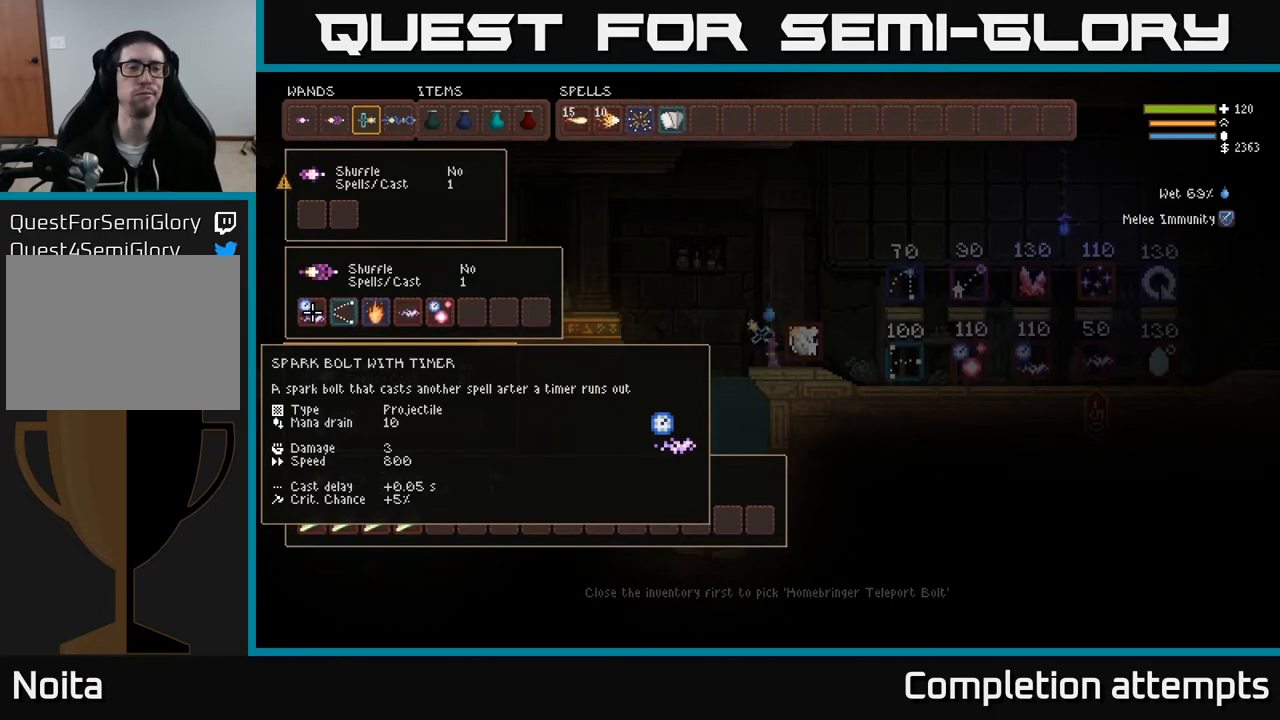
{"buttons": [], "left_stick": "center", "right_stick": "center", "events": []}
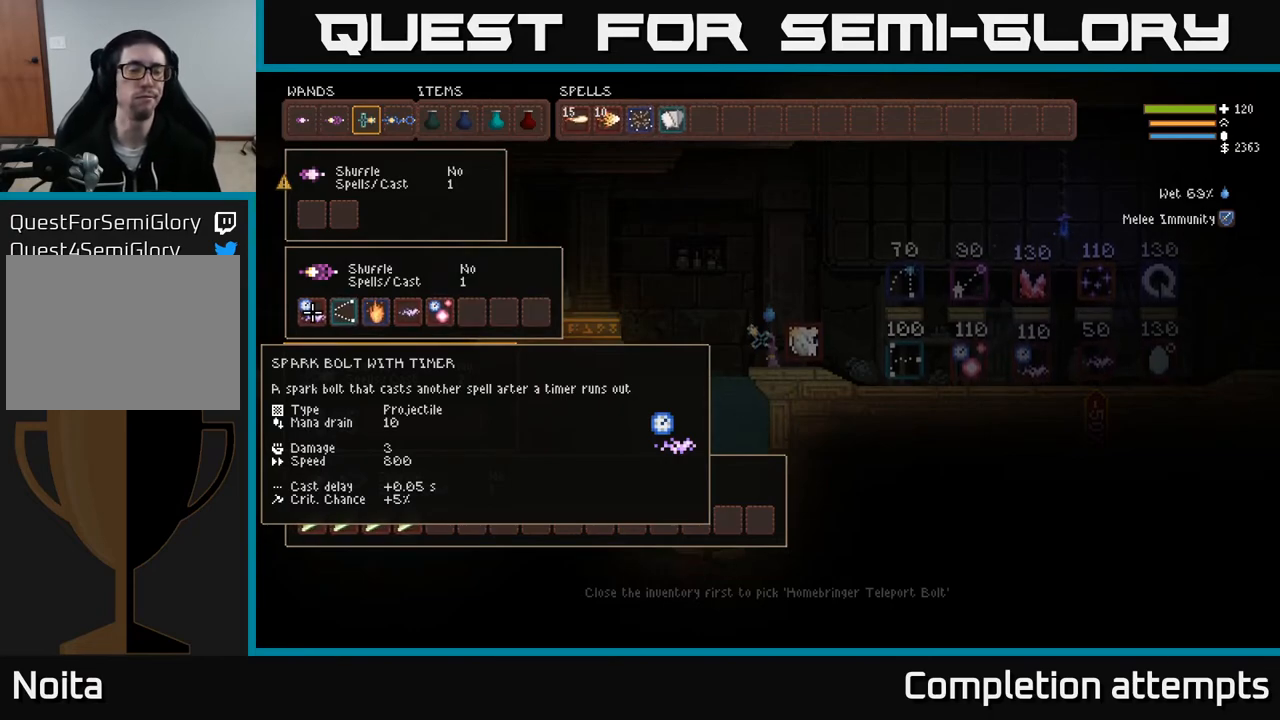
{"buttons": ["DPAD_UP"], "left_stick": "center", "right_stick": "center", "events": [[433, "DPAD_UP", "down"]]}
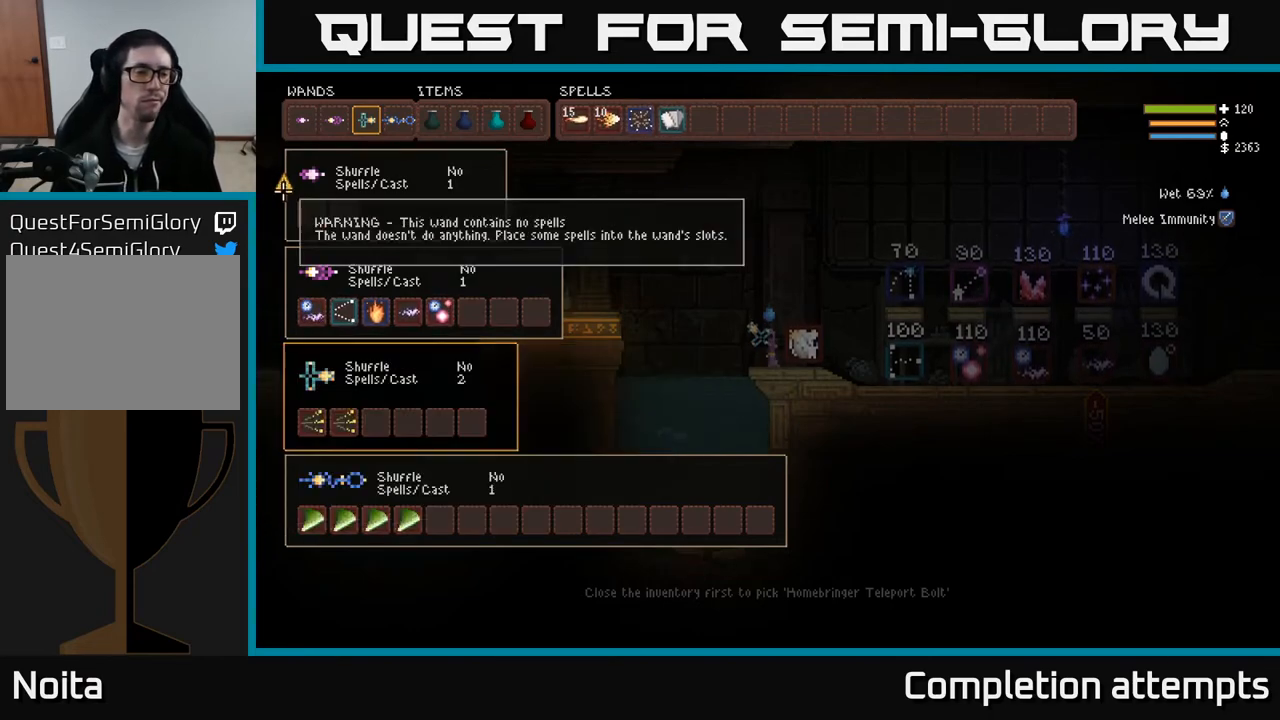
{"buttons": [], "left_stick": "center", "right_stick": "center", "events": [[50, "DPAD_UP", "up"]]}
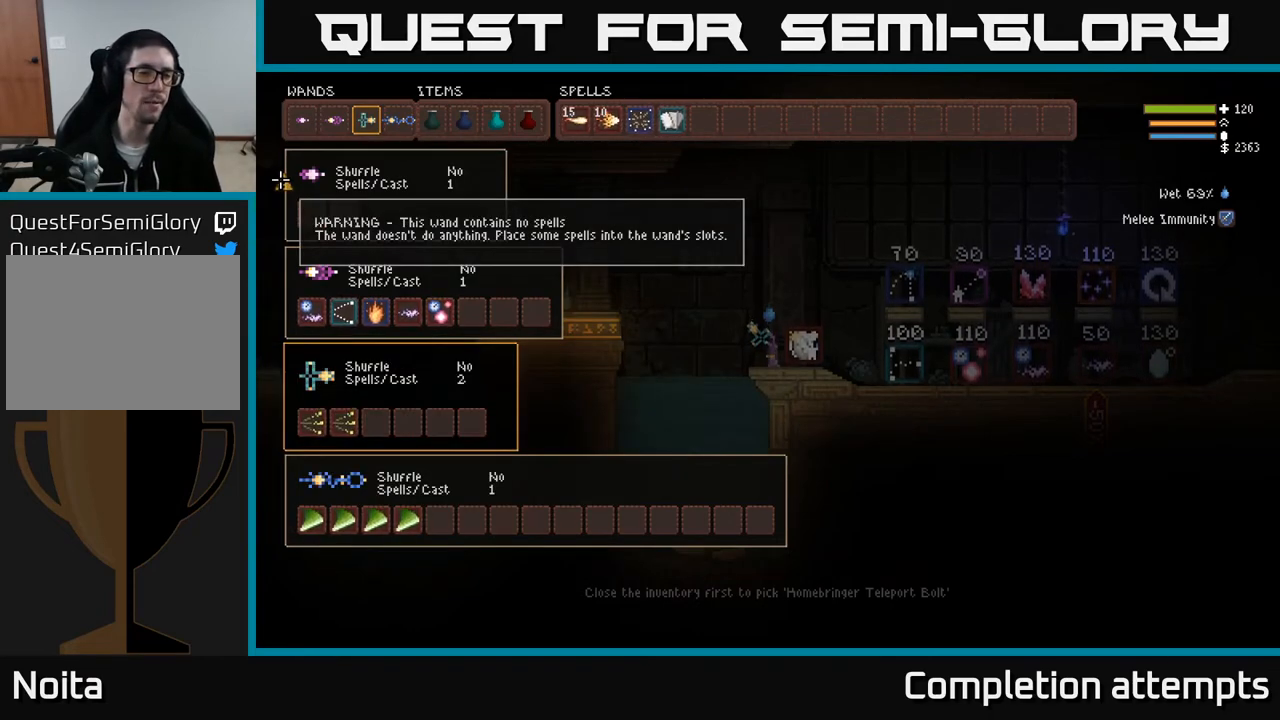
{"buttons": [], "left_stick": "center", "right_stick": "center", "events": [[183, "DPAD_RIGHT", "down"], [283, "DPAD_RIGHT", "up"]]}
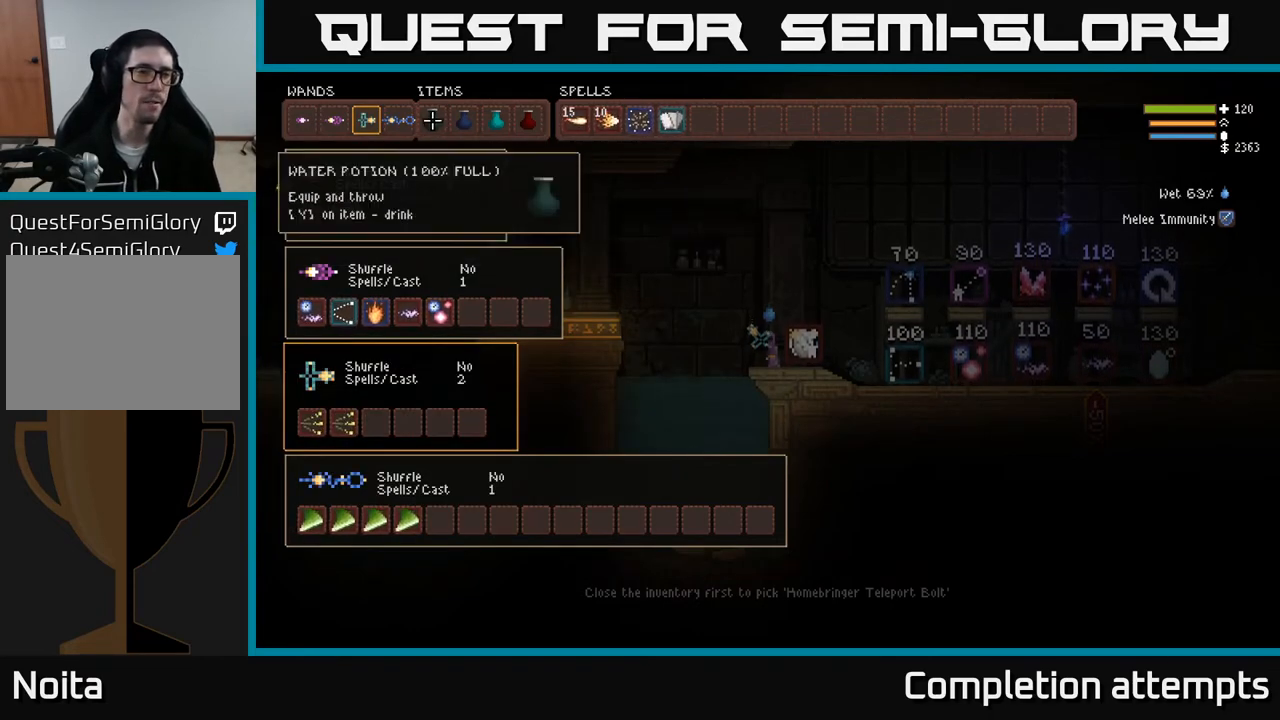
{"buttons": [], "left_stick": "center", "right_stick": "center", "events": [[17, "DPAD_UP", "down"], [50, "DPAD_UP", "up"], [300, "DPAD_LEFT", "down"], [433, "DPAD_LEFT", "up"]]}
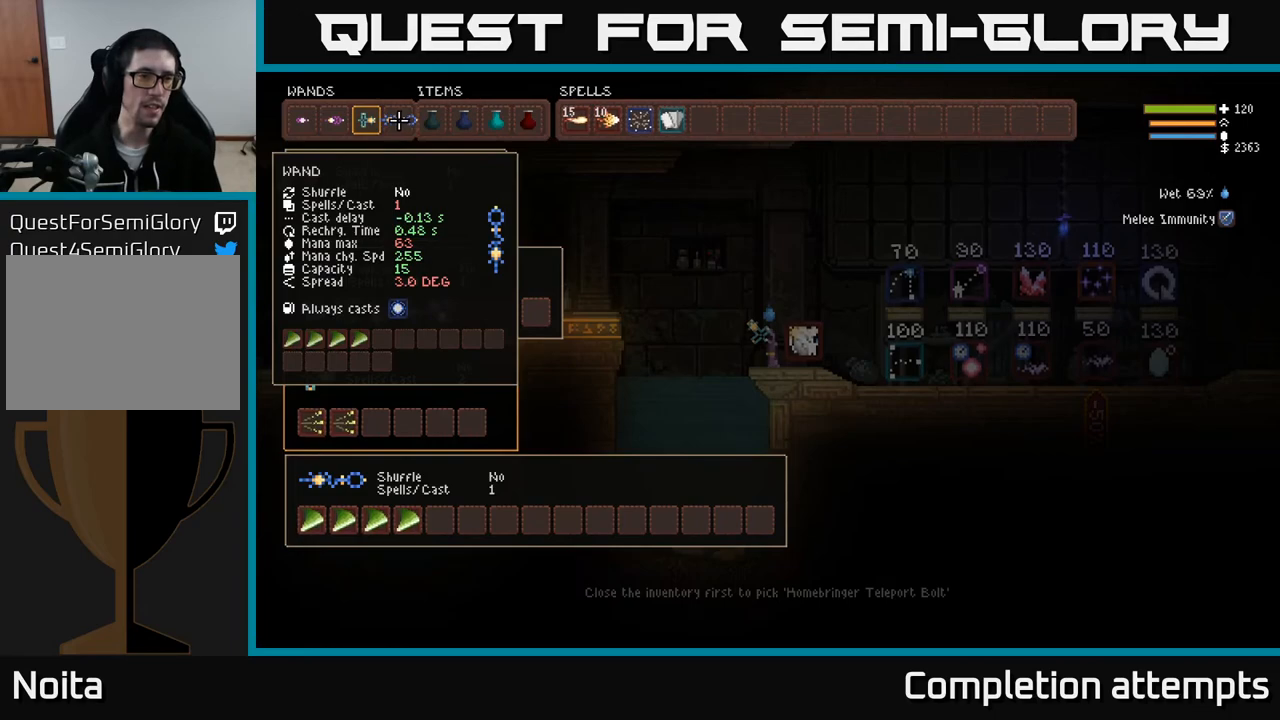
{"buttons": ["SELECT"], "left_stick": "center", "right_stick": "center", "events": [[500, "SELECT", "down"]]}
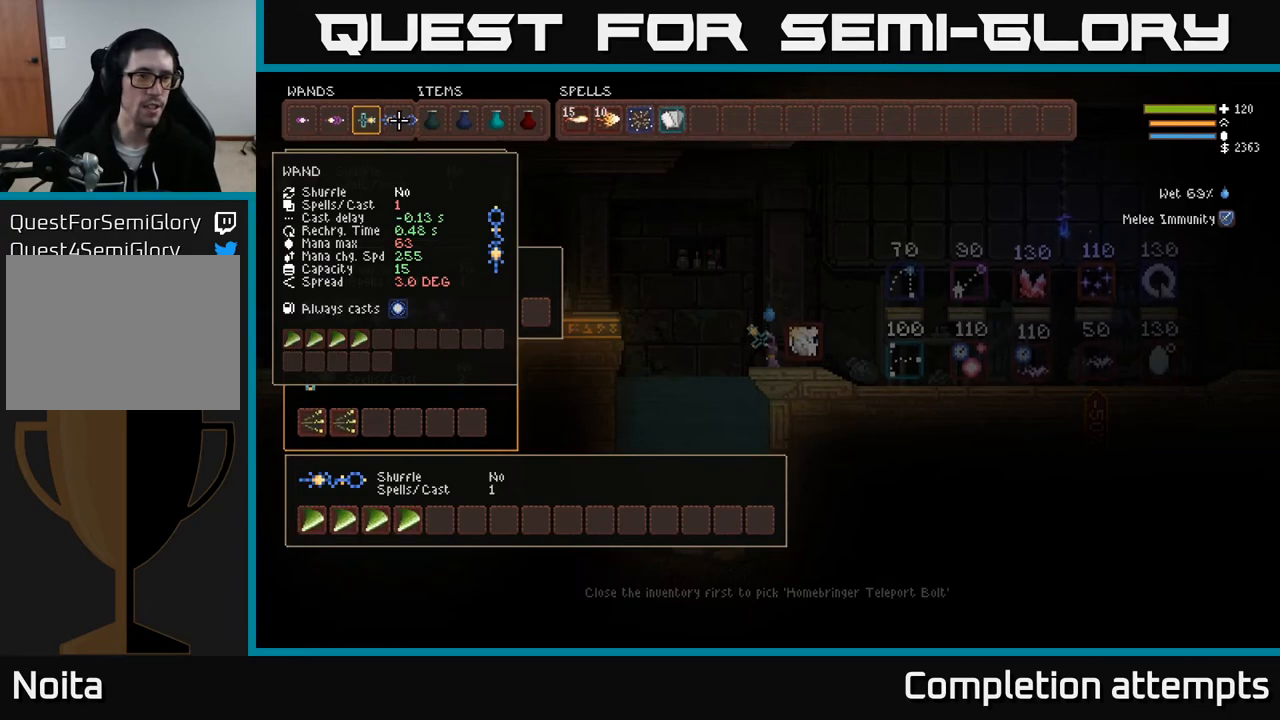
{"buttons": [], "left_stick": "center", "right_stick": "up-left", "events": [[117, "SELECT", "up"], [200, "R1", "down"], [283, "R1", "up"], [483, "right_stick", "up-left"]]}